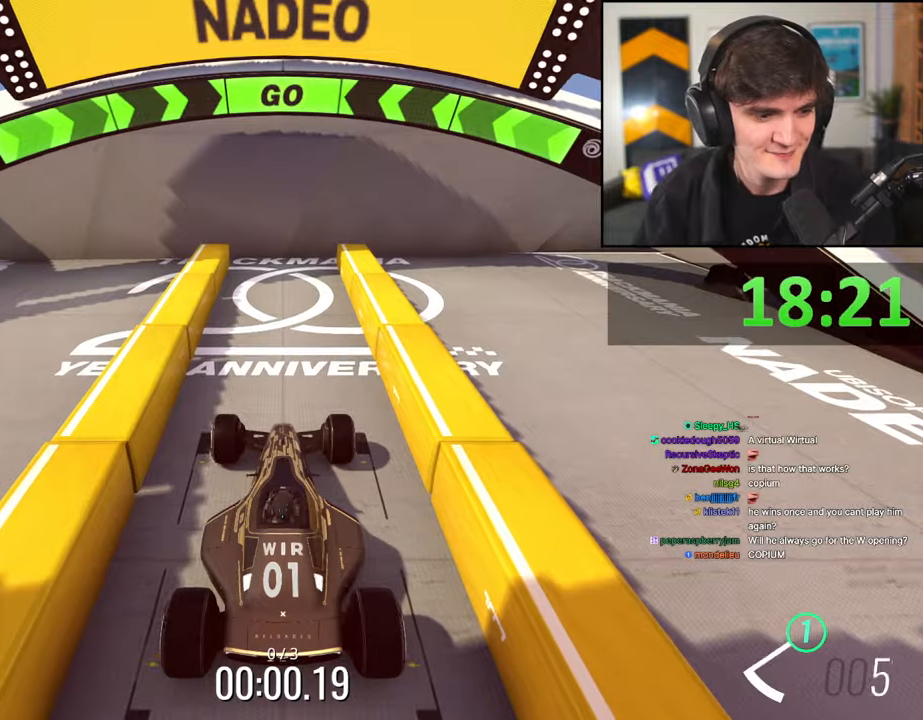
Gameplay with keyboard; each line is a JSON object with the keys held at the frame after it. "events" lists presses ("down") and releases ("up") of "brake", "down", "left", "right" and "up" between this image and that frame as [ms after this image, input, new state], when the widget could be followed in between. No other keys are recorded. Mouse input is not recorded. Key names are as the overlay labels them; some are game actions (e.g. jump) rather than physical keys.
{"keys": ["up"], "events": []}
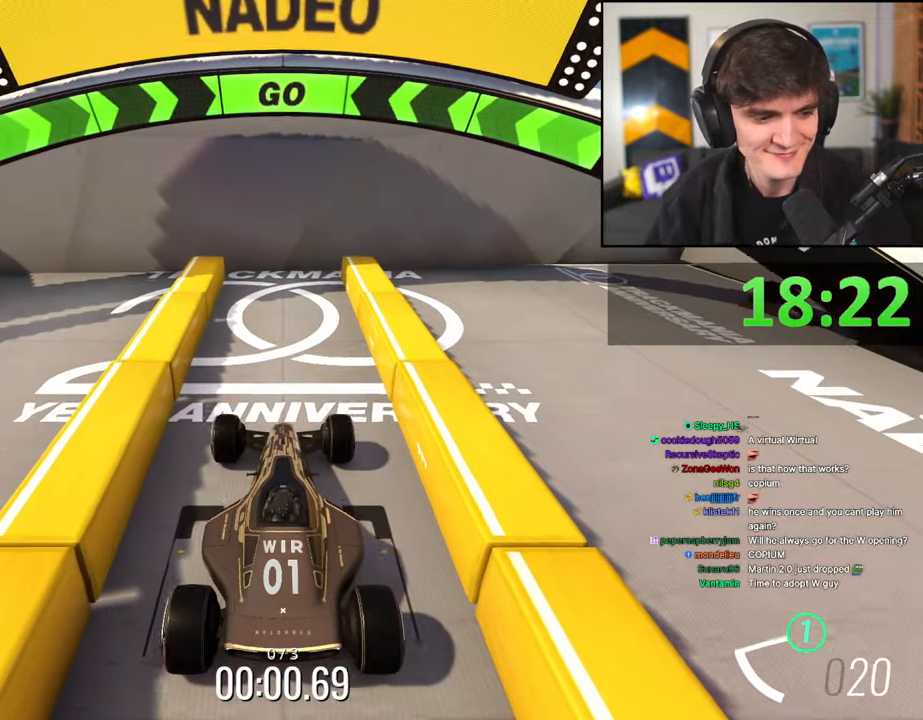
{"keys": ["up"], "events": []}
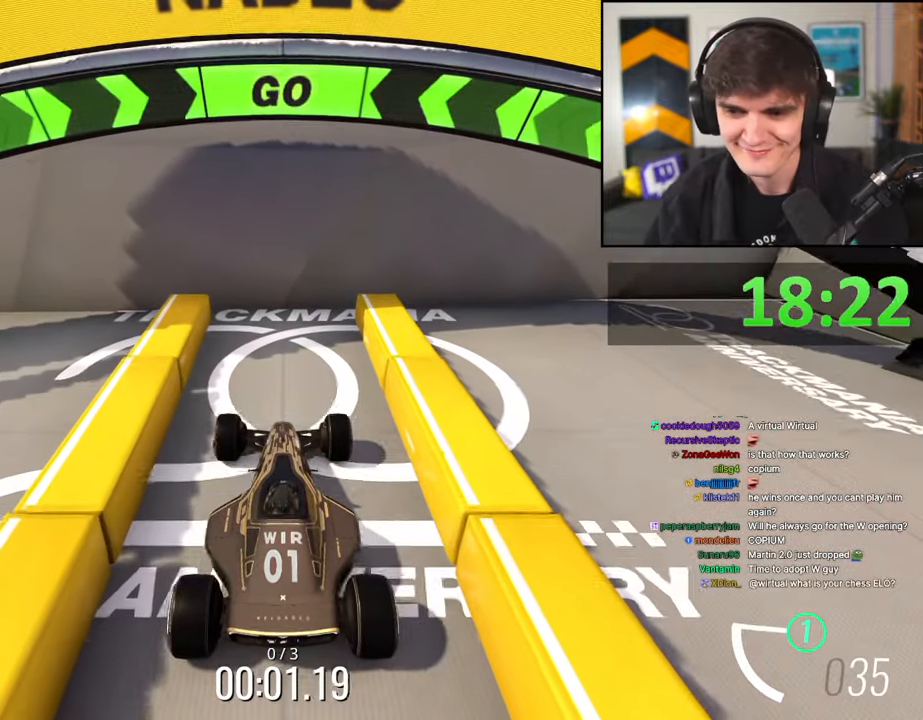
{"keys": ["brake"], "events": [[384, "up", "up"], [417, "brake", "down"]]}
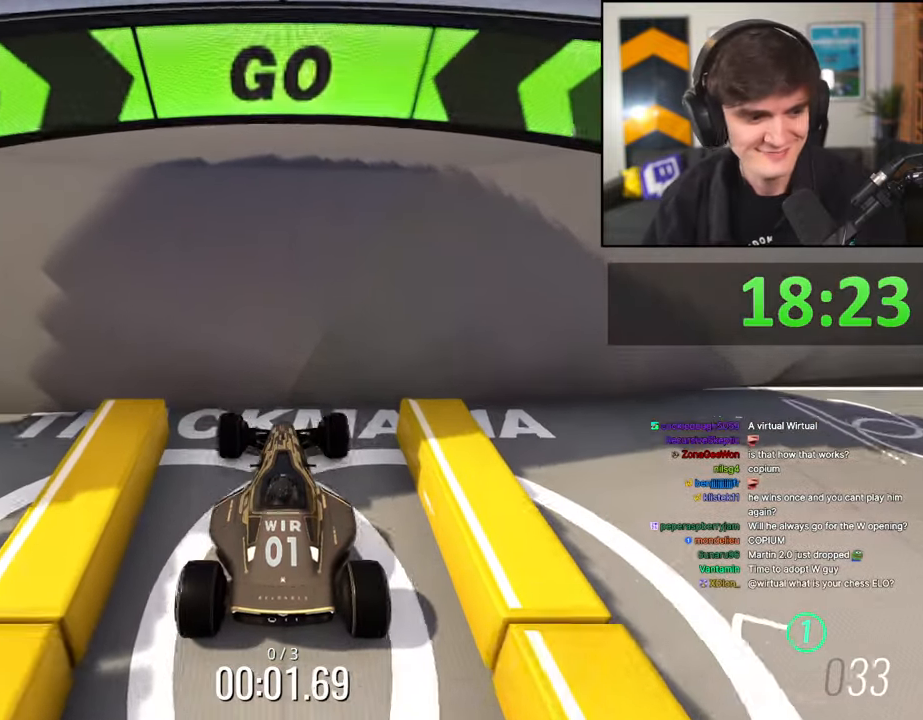
{"keys": ["brake"], "events": []}
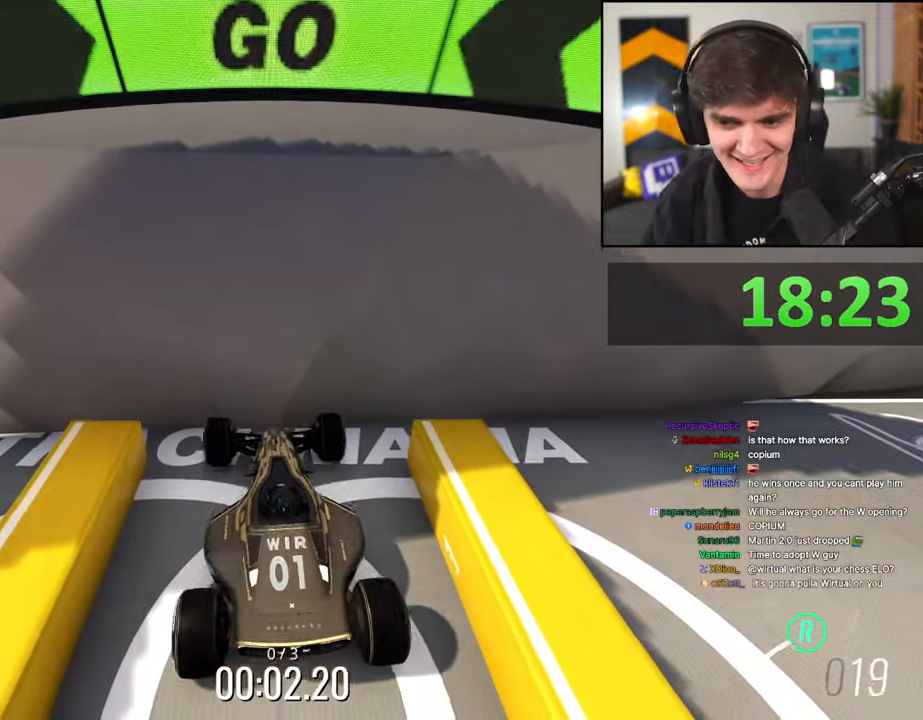
{"keys": ["brake"], "events": []}
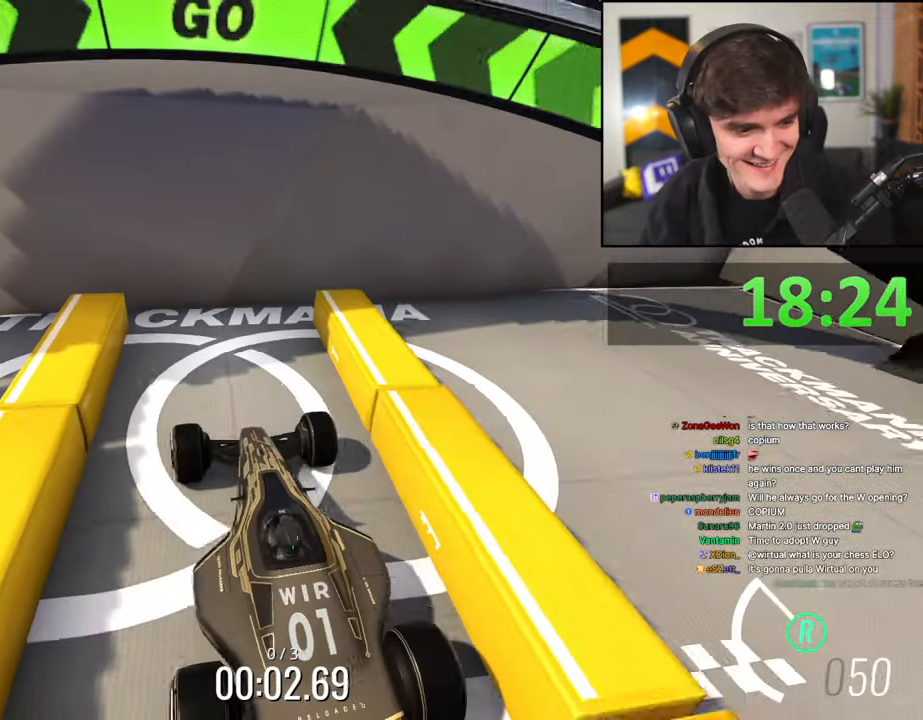
{"keys": ["brake"], "events": []}
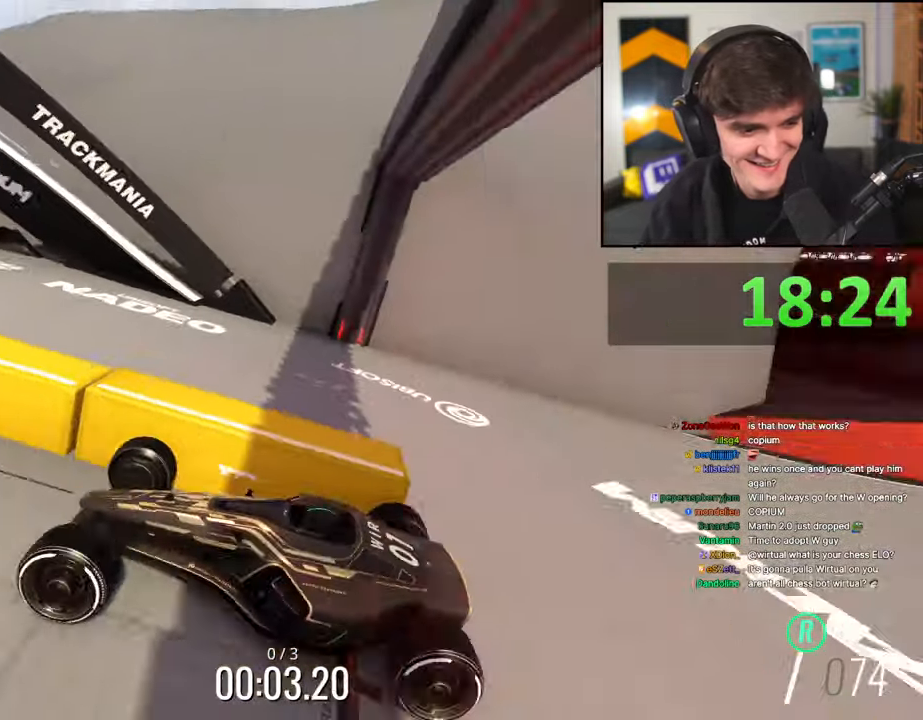
{"keys": ["brake"], "events": []}
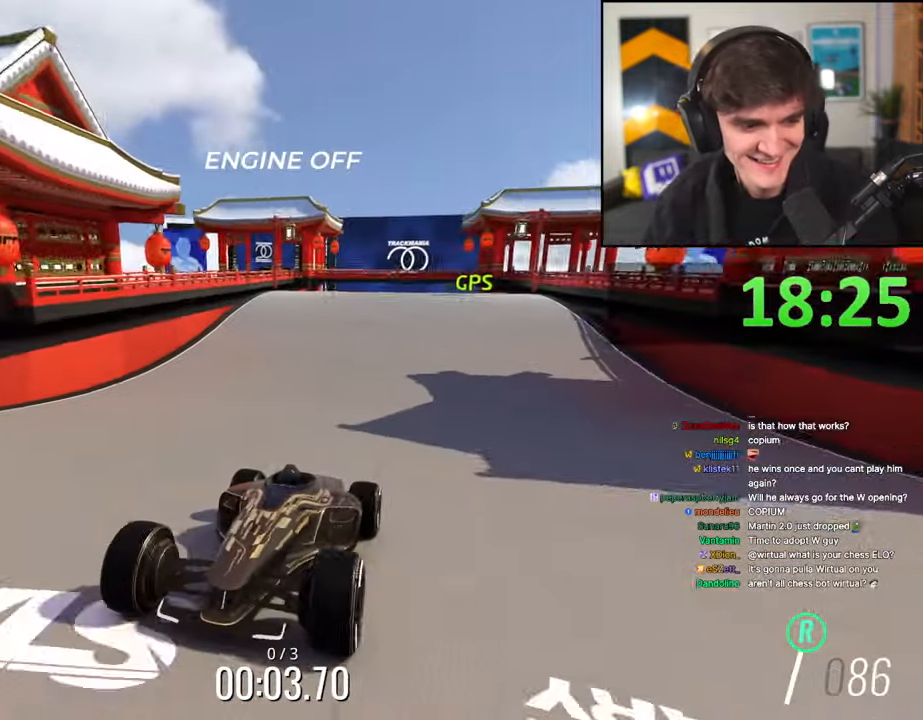
{"keys": ["brake"], "events": [[267, "left", "down"], [317, "left", "up"]]}
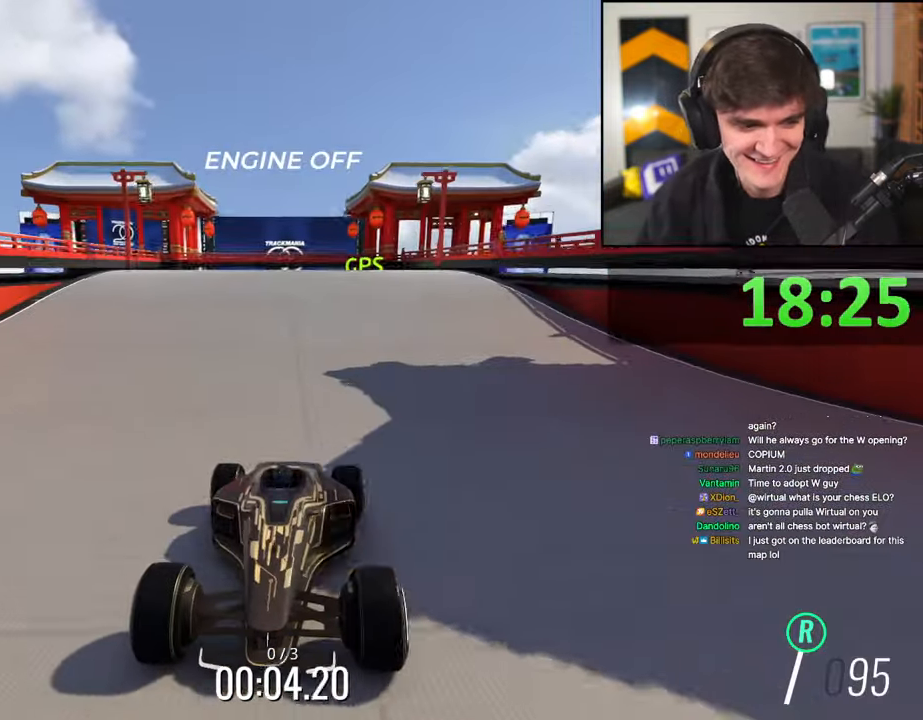
{"keys": ["brake"], "events": []}
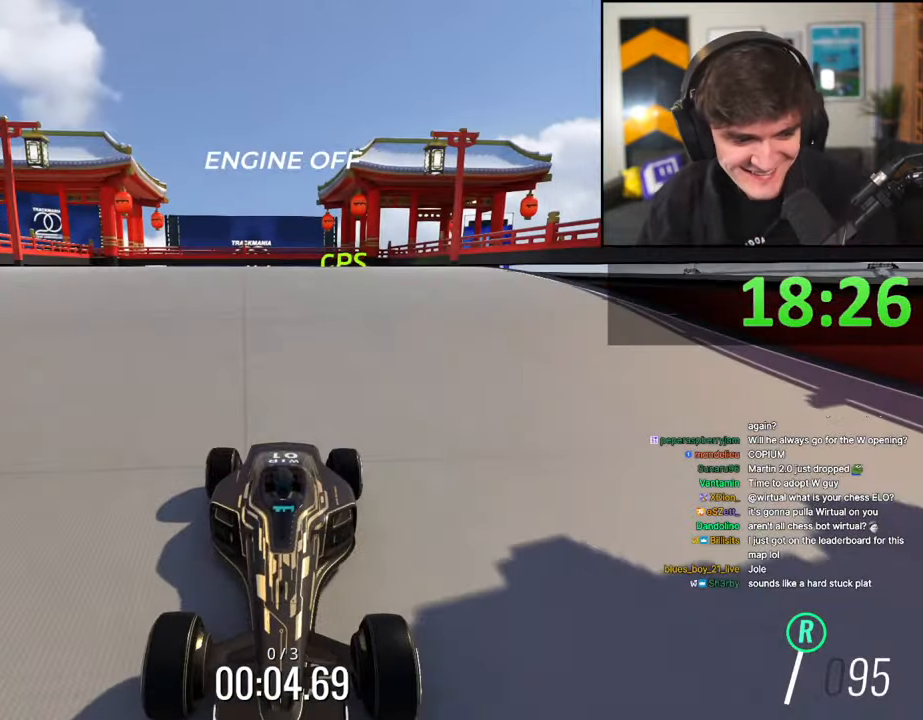
{"keys": ["brake"], "events": []}
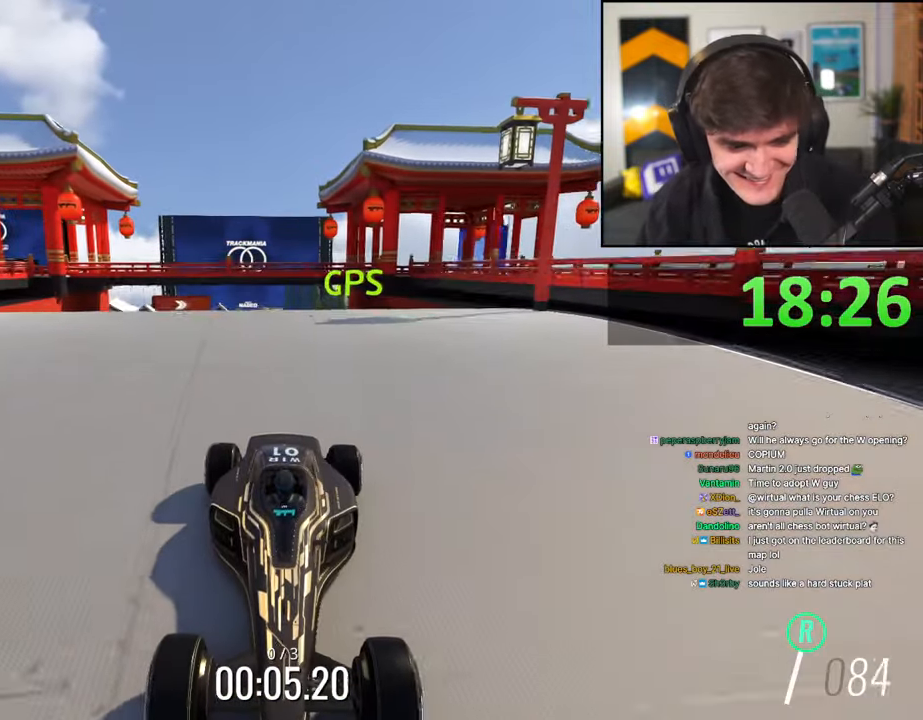
{"keys": ["brake"], "events": [[367, "right", "down"], [467, "right", "up"]]}
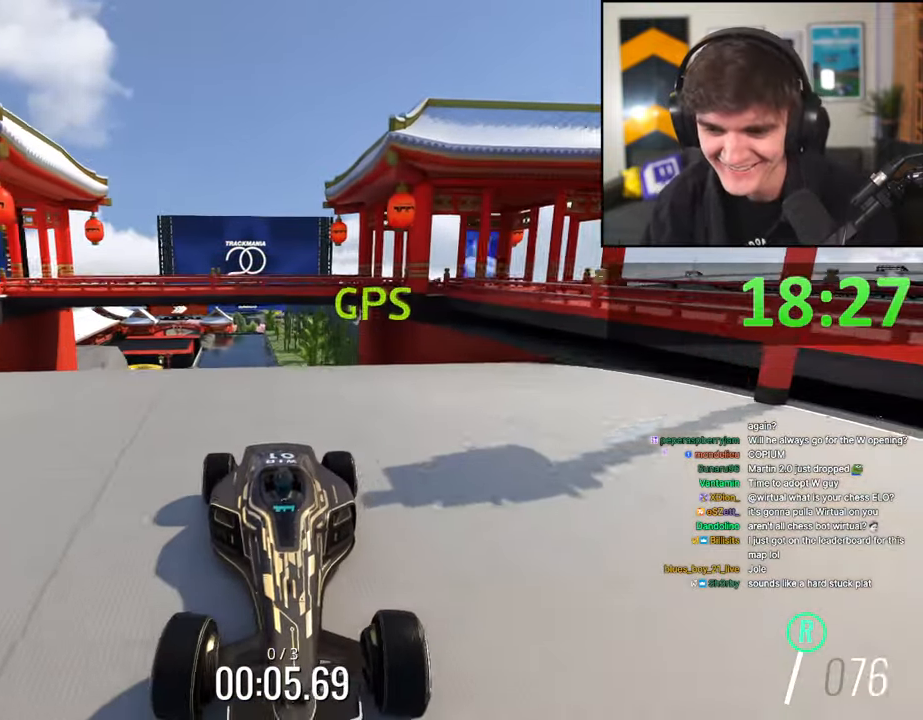
{"keys": ["brake"], "events": [[384, "right", "down"], [434, "right", "up"]]}
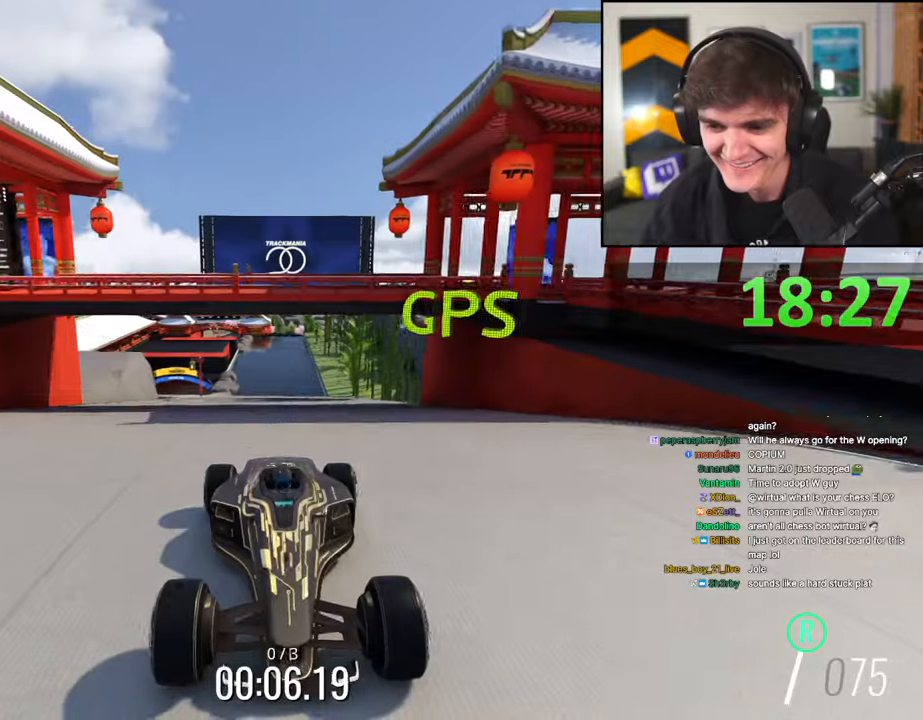
{"keys": ["brake"], "events": [[400, "right", "down"], [500, "right", "up"]]}
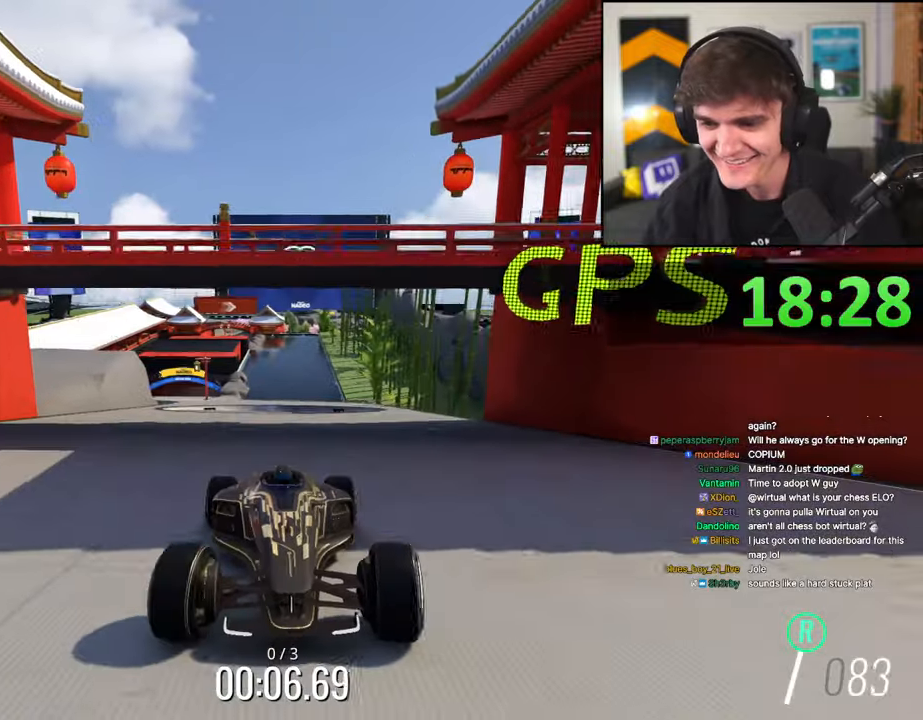
{"keys": ["brake"], "events": [[267, "right", "down"], [367, "right", "up"]]}
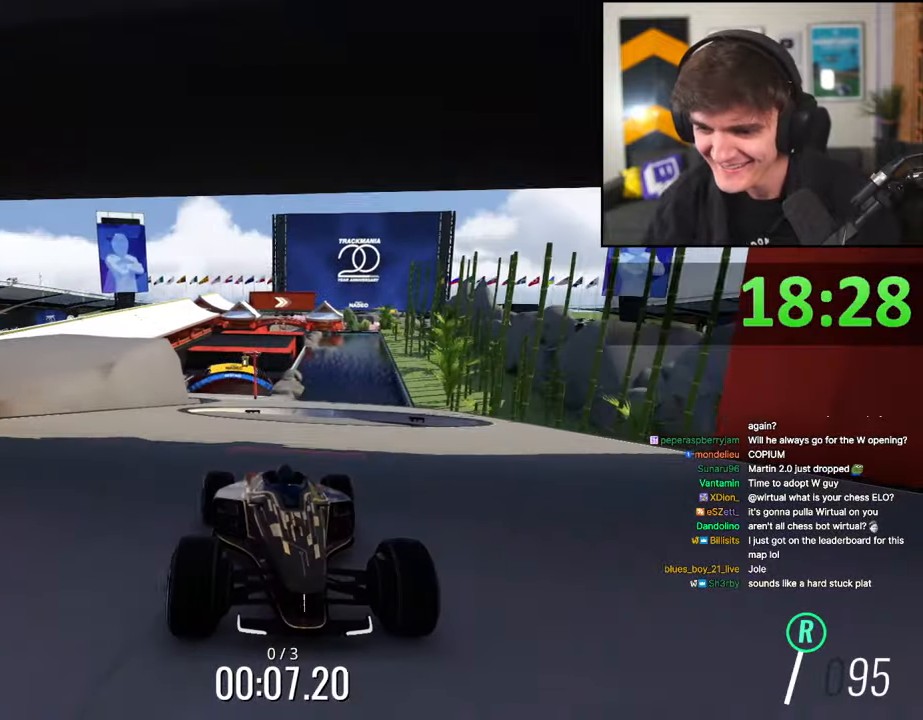
{"keys": ["brake"], "events": [[50, "right", "down"], [200, "right", "up"], [284, "right", "down"], [334, "right", "up"]]}
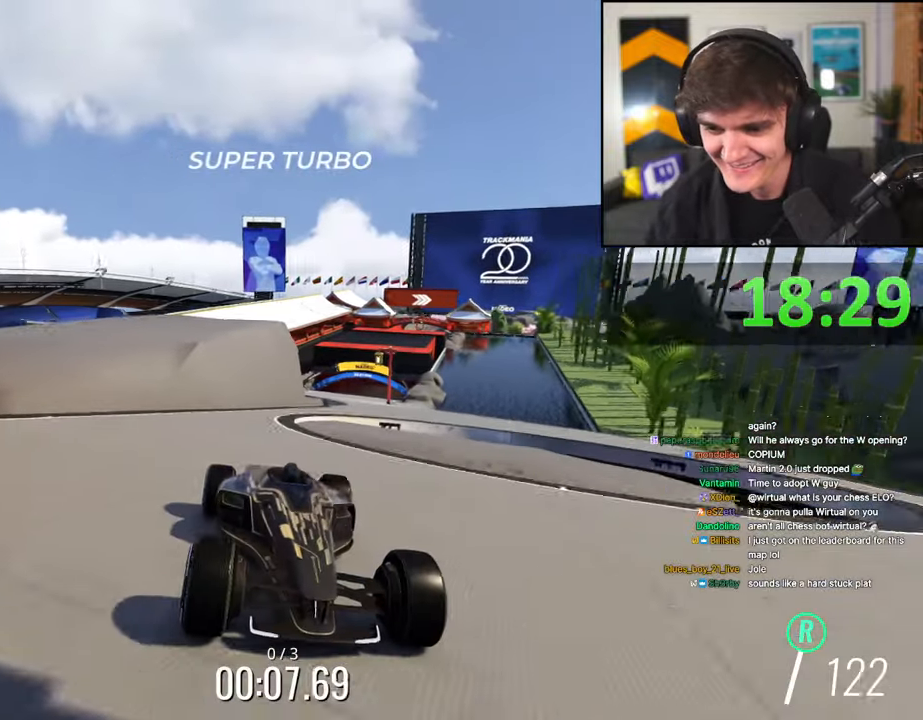
{"keys": ["brake", "left"], "events": [[117, "left", "down"], [300, "left", "up"], [400, "left", "down"]]}
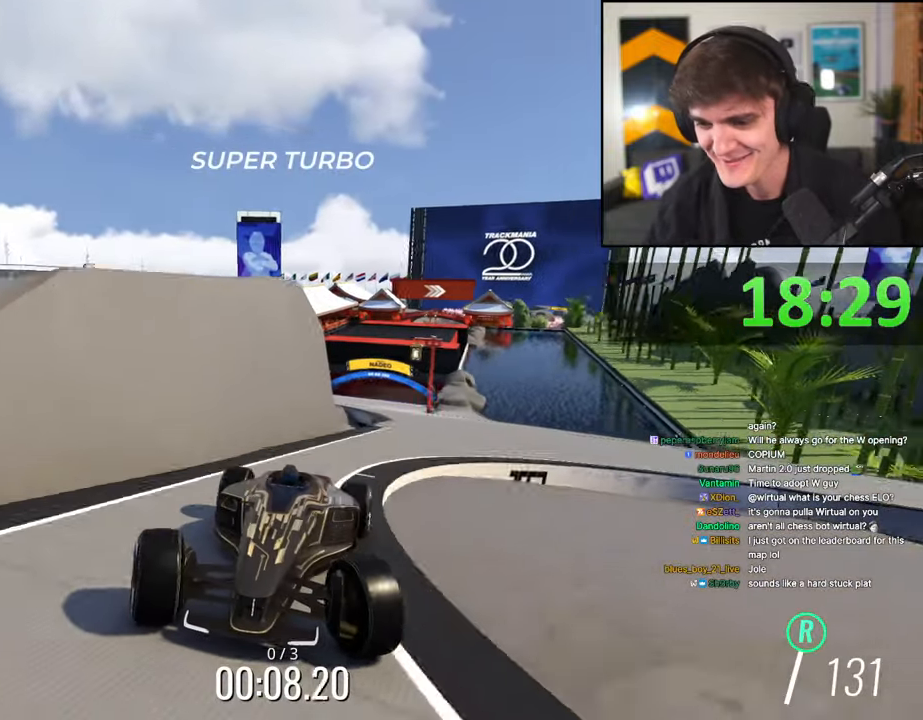
{"keys": ["brake"], "events": [[50, "left", "up"], [367, "right", "down"], [417, "right", "up"]]}
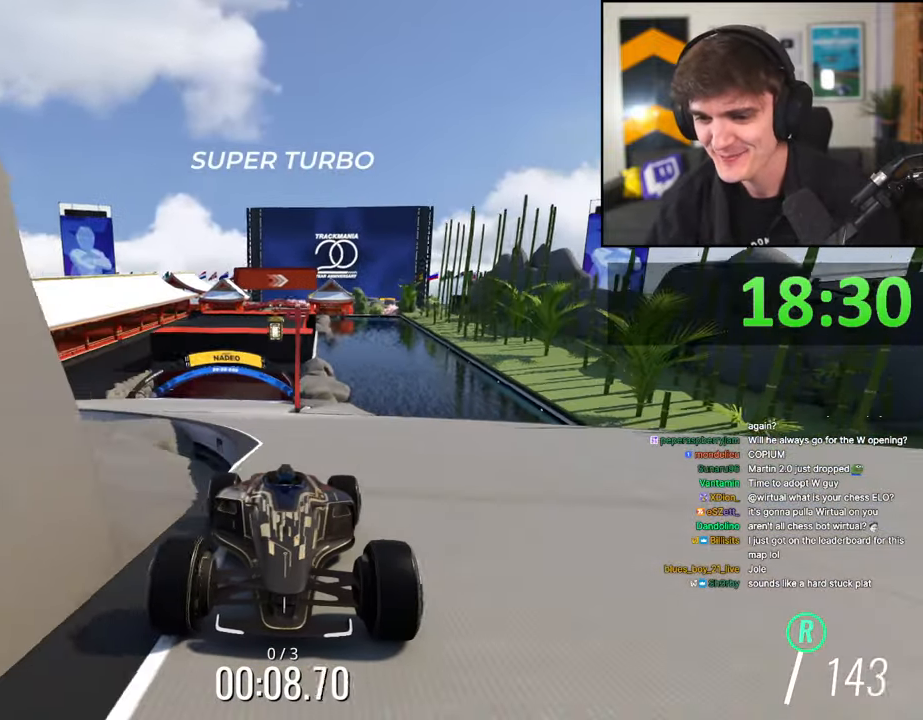
{"keys": ["brake"], "events": [[200, "right", "down"], [434, "right", "up"]]}
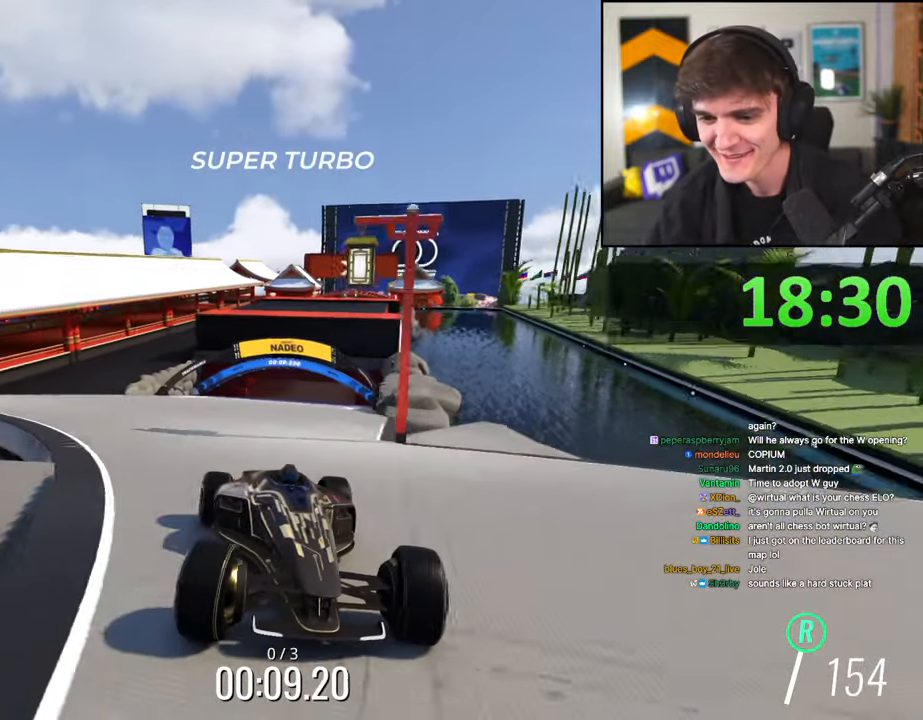
{"keys": ["brake"], "events": [[167, "left", "down"], [217, "left", "up"]]}
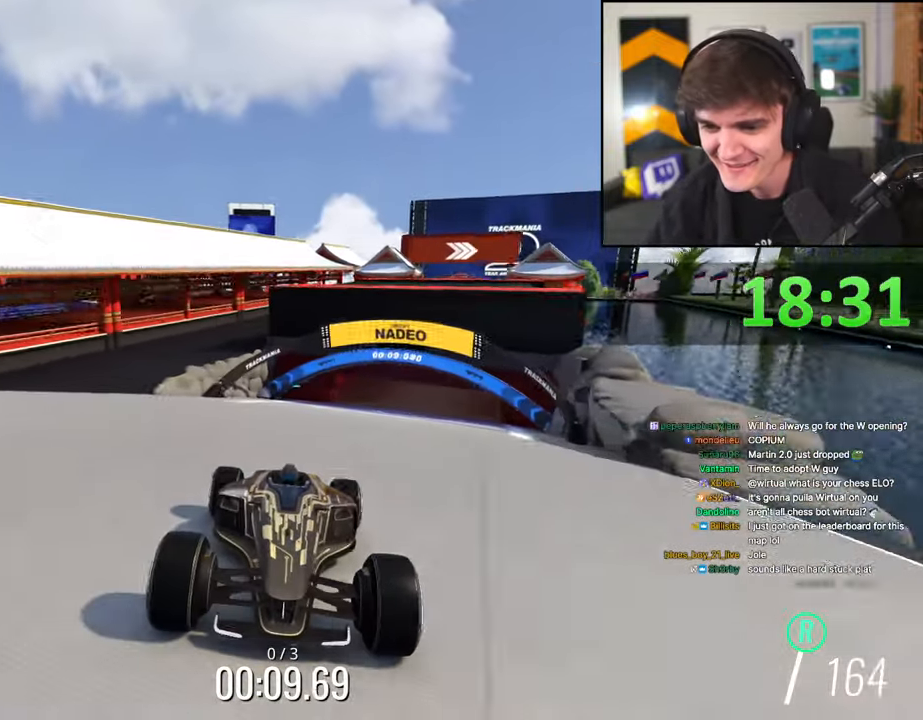
{"keys": ["brake"], "events": [[184, "left", "down"], [267, "left", "up"]]}
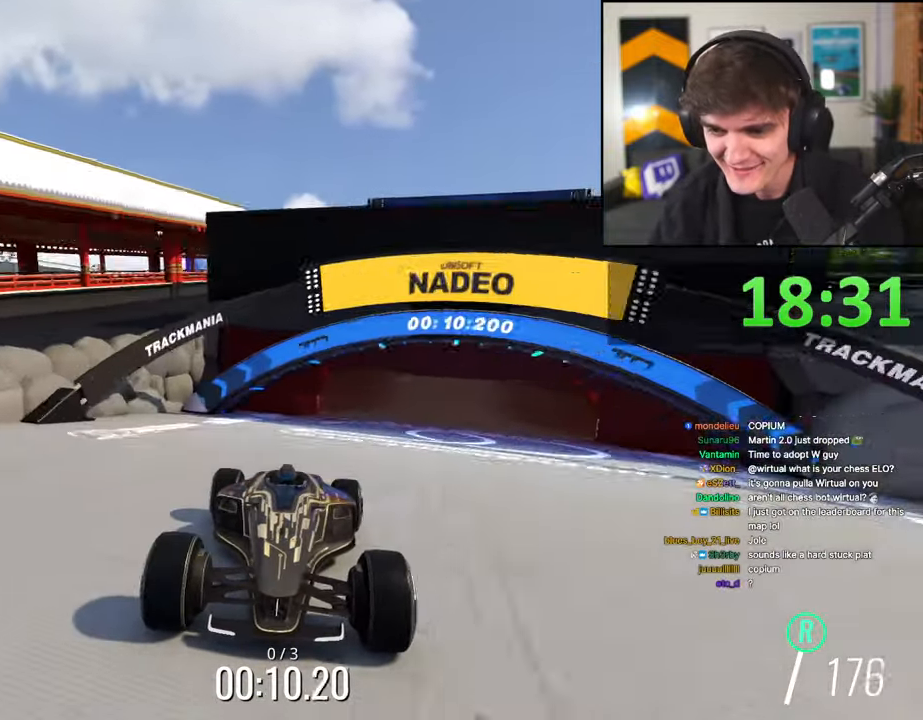
{"keys": ["brake"], "events": [[100, "left", "down"], [200, "left", "up"], [334, "left", "down"], [384, "left", "up"]]}
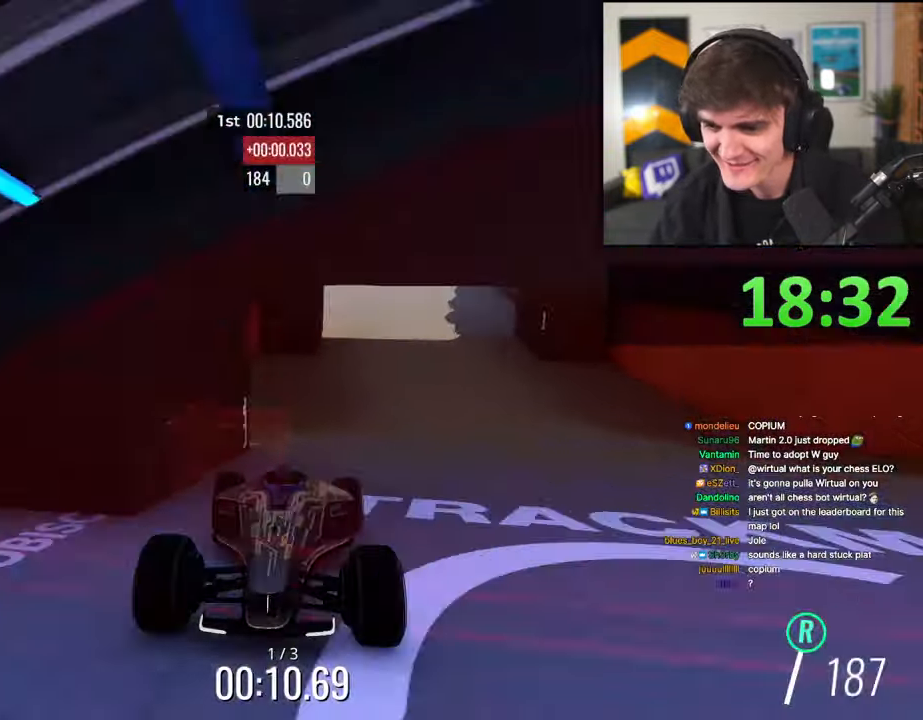
{"keys": ["brake"], "events": [[117, "left", "down"], [167, "left", "up"]]}
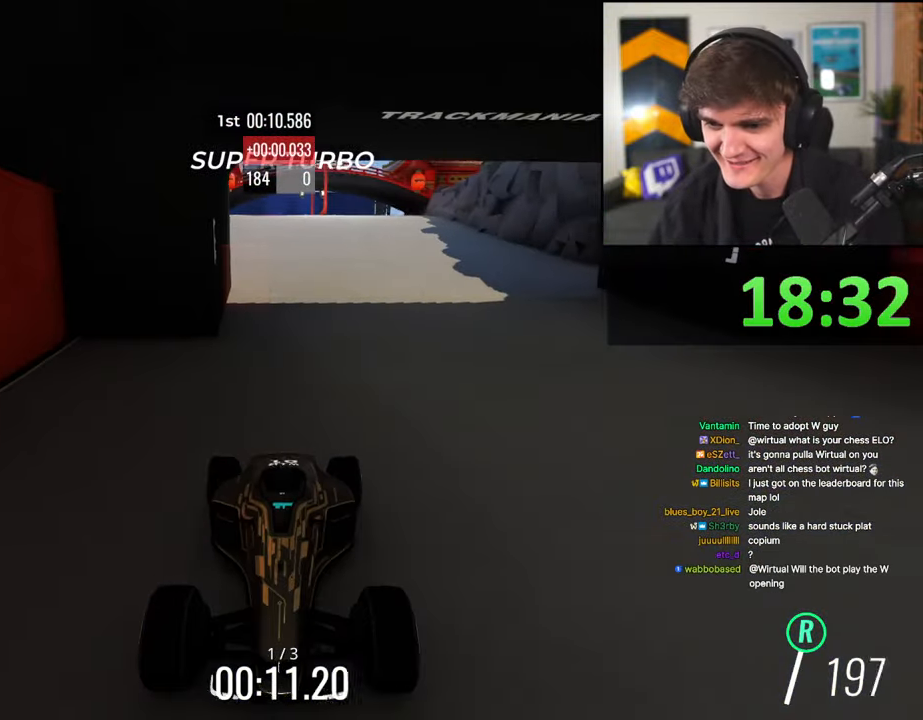
{"keys": ["brake"], "events": [[34, "right", "down"], [184, "right", "up"]]}
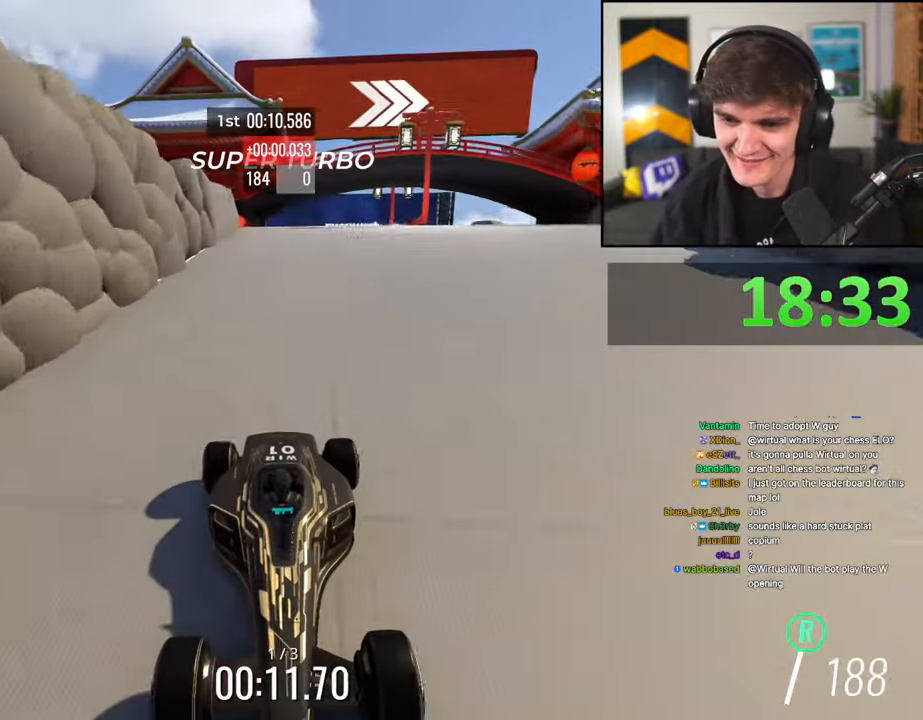
{"keys": ["brake"], "events": [[200, "left", "down"], [284, "left", "up"]]}
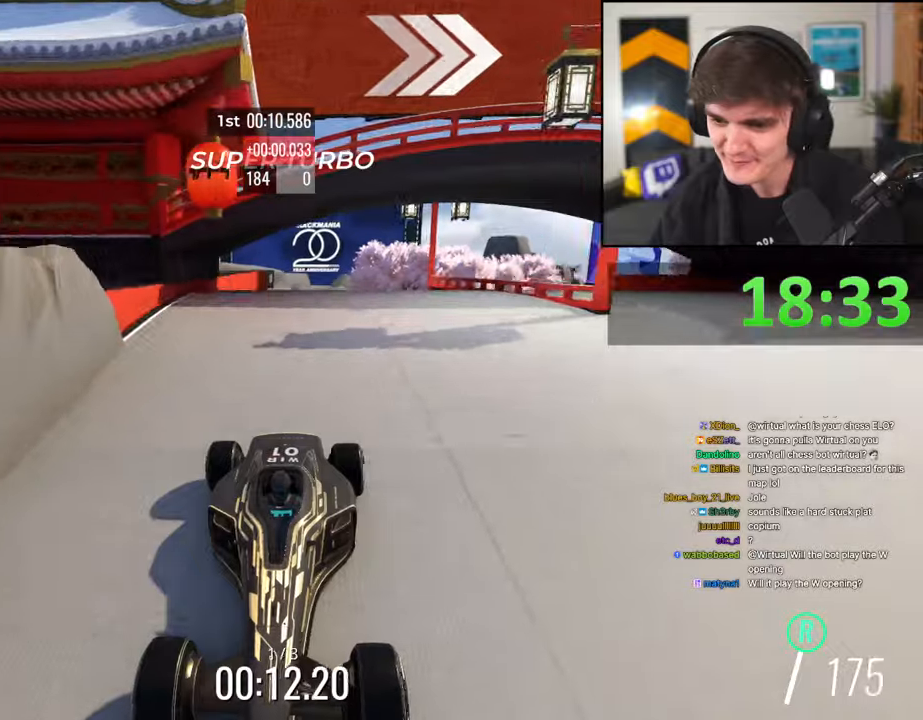
{"keys": ["brake"], "events": []}
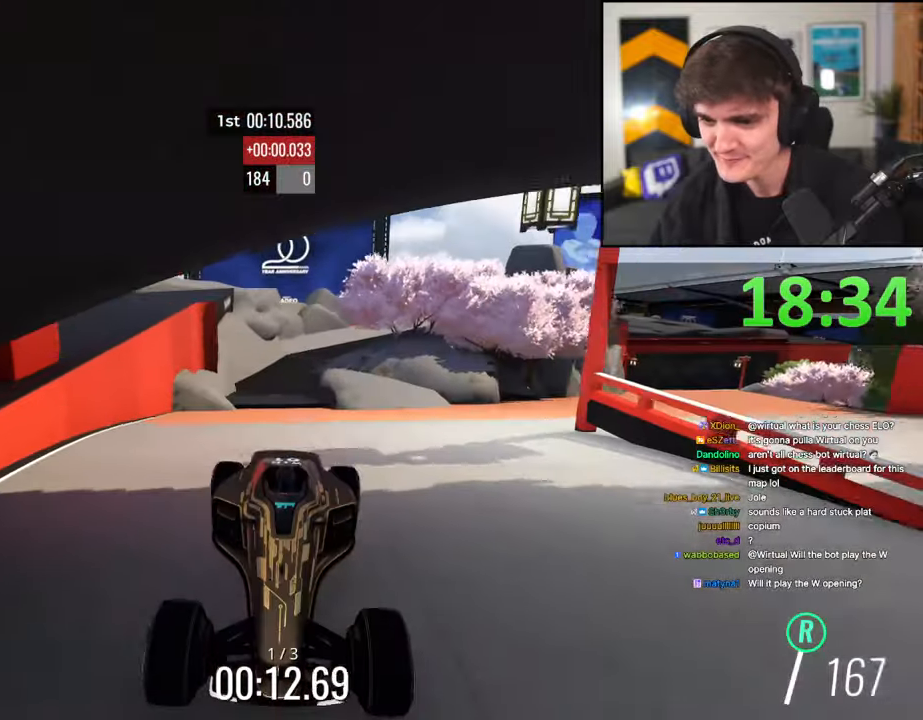
{"keys": ["brake", "left"], "events": [[317, "left", "down"]]}
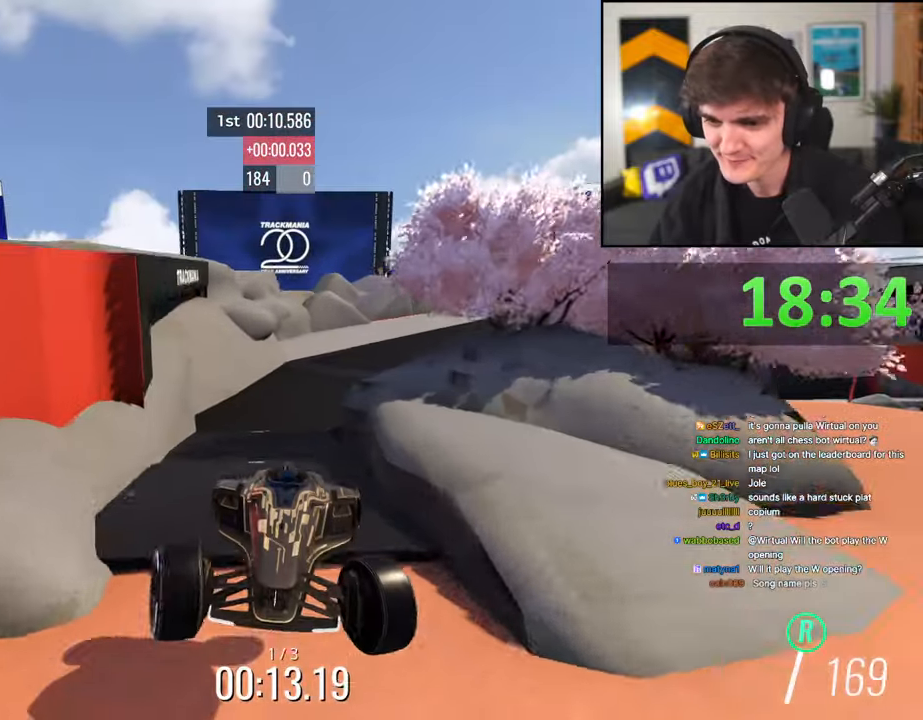
{"keys": ["brake"], "events": [[384, "left", "up"]]}
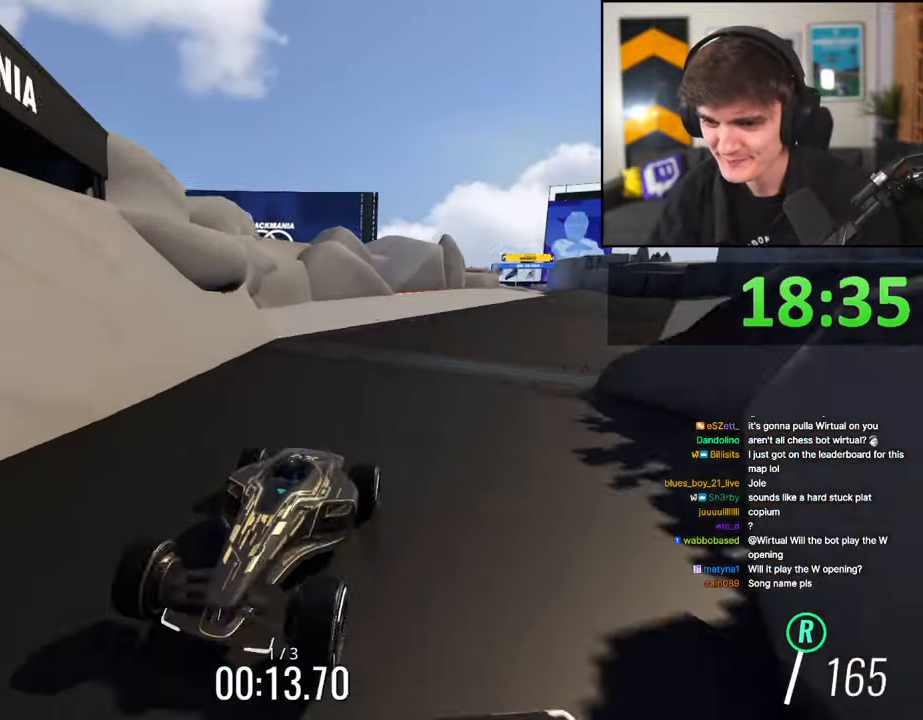
{"keys": ["brake"], "events": [[17, "left", "down"], [117, "left", "up"], [350, "left", "down"], [400, "left", "up"]]}
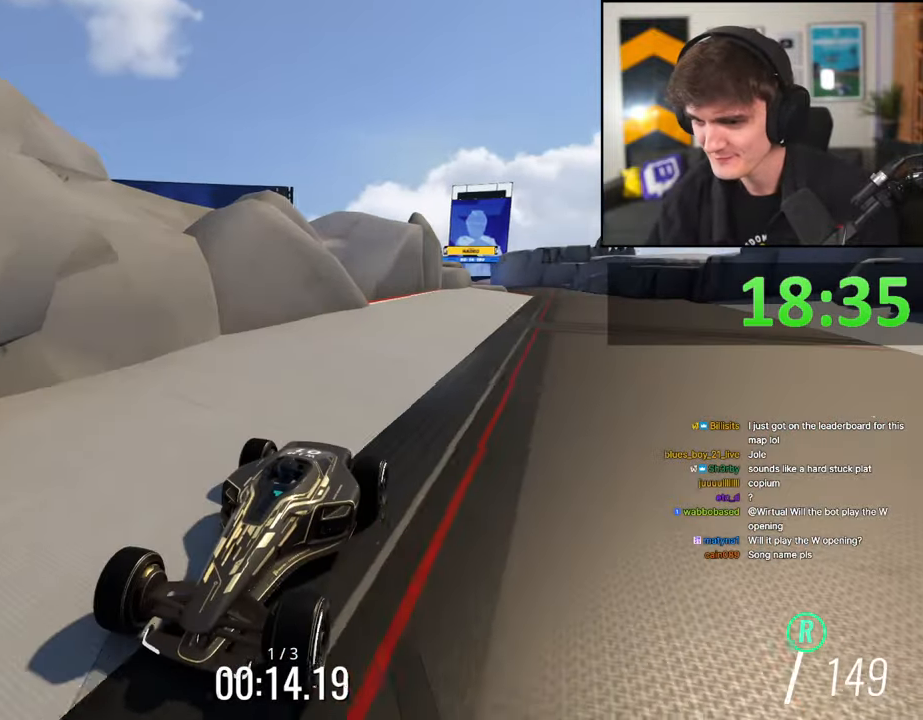
{"keys": ["brake"], "events": [[134, "left", "down"], [184, "left", "up"], [417, "left", "down"], [467, "left", "up"]]}
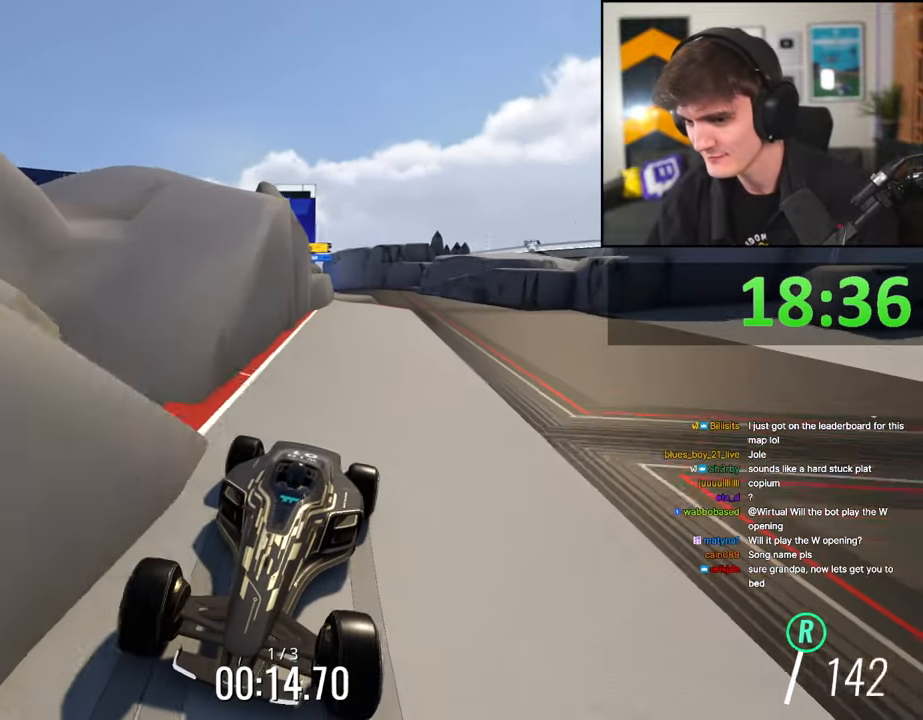
{"keys": ["brake"], "events": []}